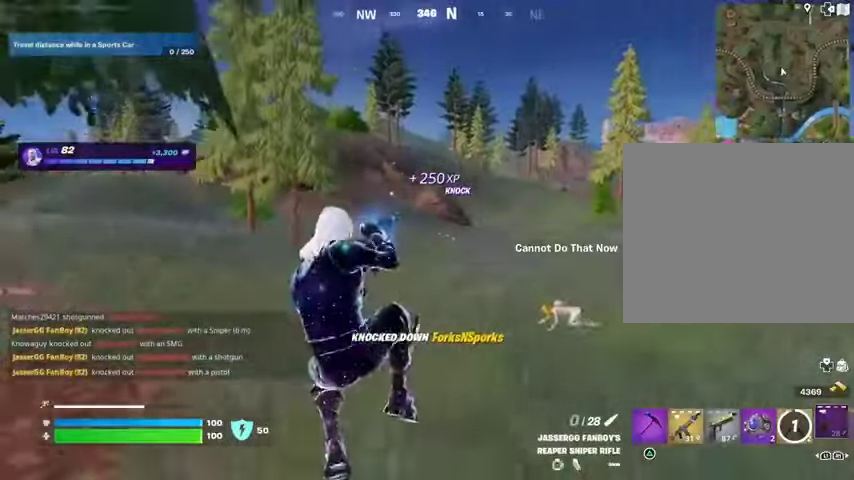
Gameplay with a controller (PlayStation layout); each line is a JSON object with the inputs held at the frame after it. "events" lists button and stick changes between this image and that frame as [ms after this image, input, new state], when the widget could be followed in between.
{"buttons": [], "left_stick": "up-left", "right_stick": "center", "events": [[433, "left_stick", "up-left"]]}
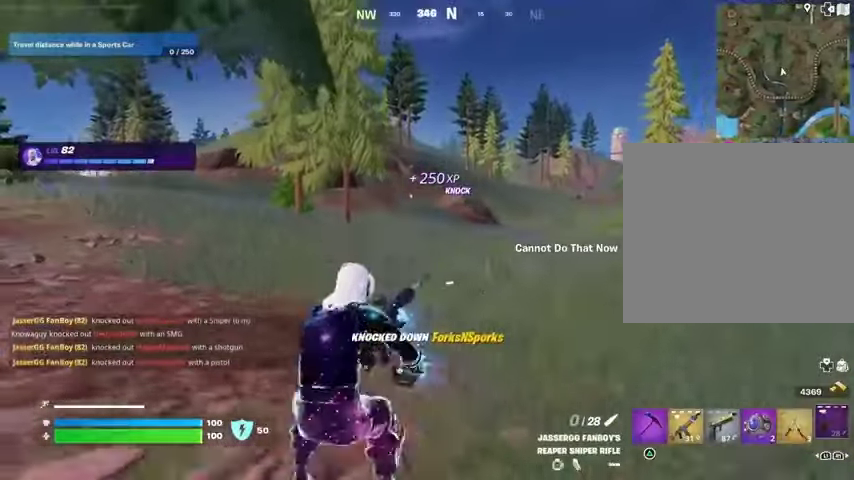
{"buttons": [], "left_stick": "up-right", "right_stick": "left", "events": [[300, "right_stick", "left"], [333, "left_stick", "up-right"]]}
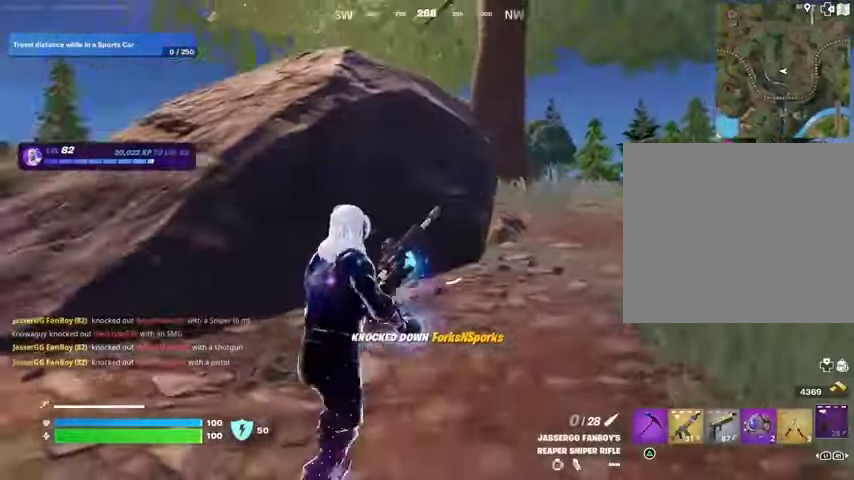
{"buttons": ["CROSS"], "left_stick": "up-left", "right_stick": "center", "events": [[33, "right_stick", "center"], [133, "left_stick", "up"], [267, "left_stick", "up-left"], [467, "CROSS", "down"]]}
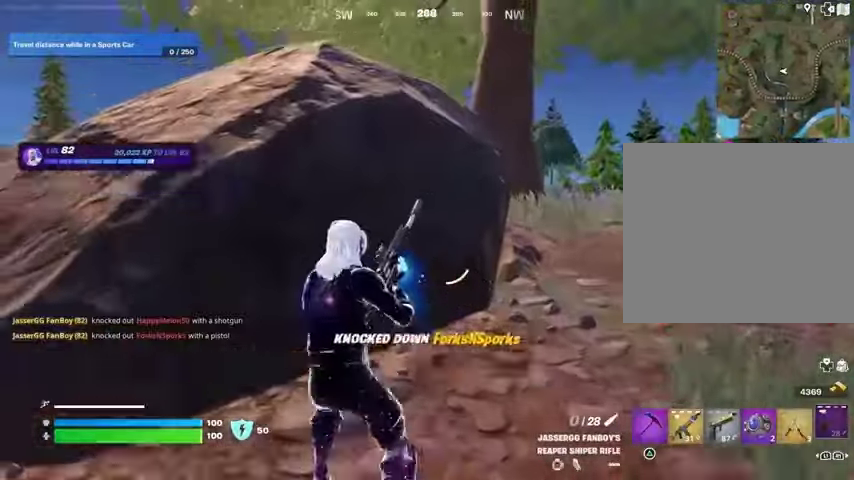
{"buttons": [], "left_stick": "up", "right_stick": "right", "events": [[67, "CROSS", "up"], [67, "right_stick", "left"], [267, "left_stick", "up"], [267, "right_stick", "center"], [433, "right_stick", "right"]]}
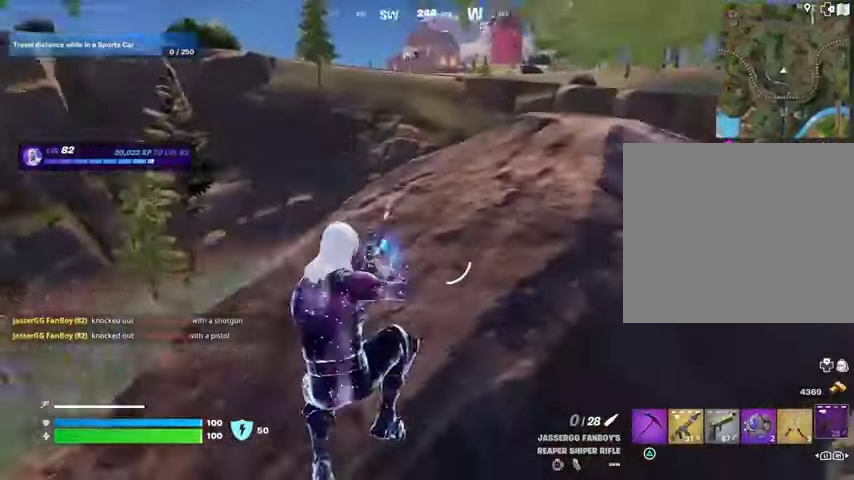
{"buttons": [], "left_stick": "up-right", "right_stick": "left", "events": [[67, "right_stick", "center"], [400, "left_stick", "up-right"], [467, "right_stick", "left"]]}
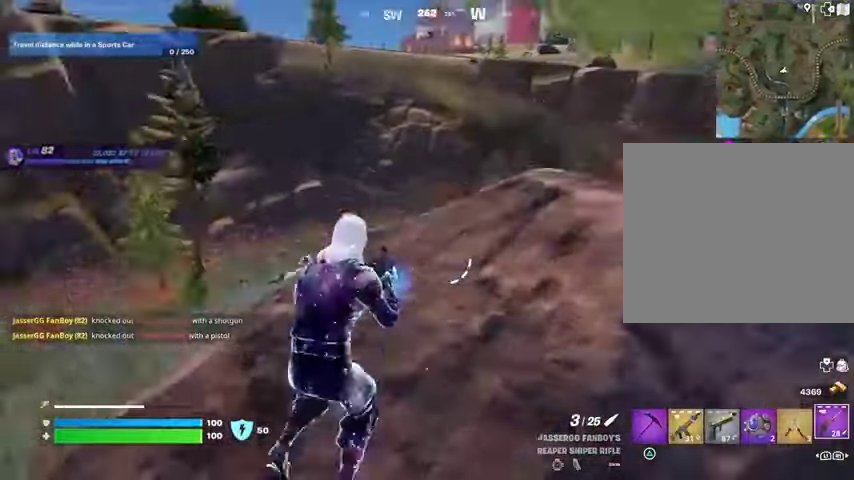
{"buttons": ["L2"], "left_stick": "right", "right_stick": "down-left", "events": [[67, "right_stick", "down-left"], [333, "L2", "down"], [367, "left_stick", "right"]]}
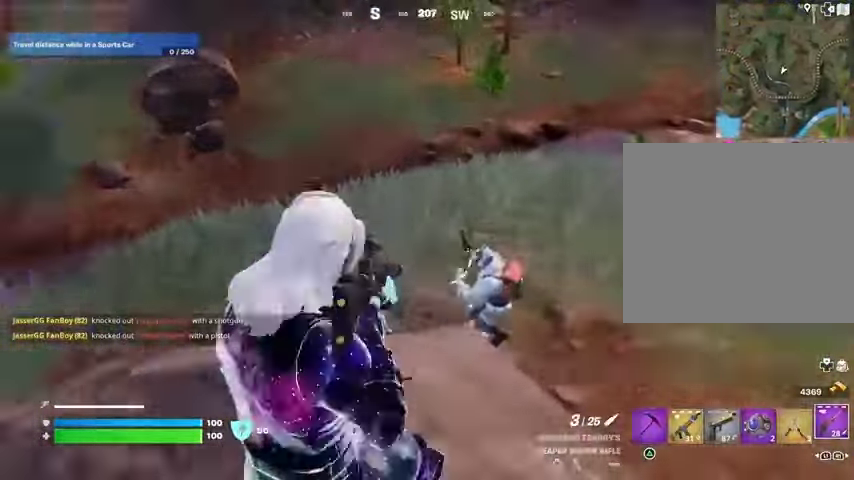
{"buttons": [], "left_stick": "right", "right_stick": "center", "events": [[33, "right_stick", "right"], [67, "L2", "up"], [133, "left_stick", "down-right"], [233, "R2", "down"], [300, "R2", "up"], [300, "left_stick", "down-left"], [300, "right_stick", "left"], [400, "right_stick", "center"], [467, "left_stick", "right"]]}
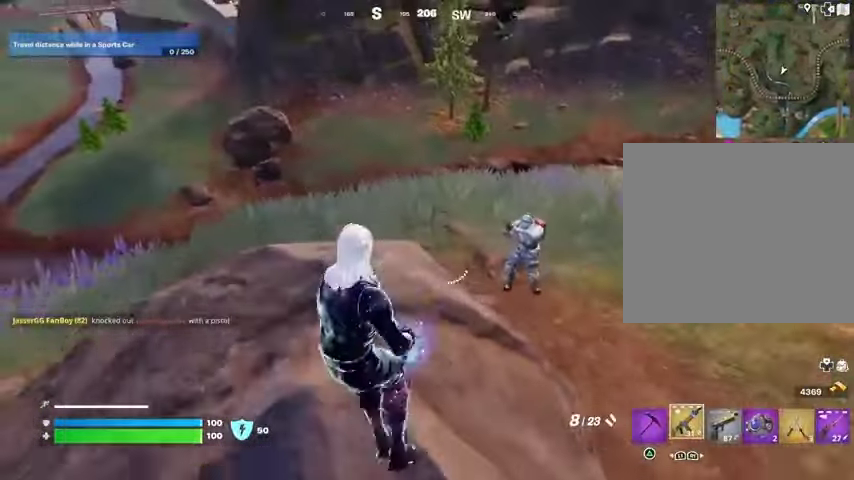
{"buttons": [], "left_stick": "center", "right_stick": "right", "events": [[33, "left_stick", "up-right"], [133, "right_stick", "up-right"], [200, "left_stick", "left"], [233, "R2", "down"], [233, "right_stick", "center"], [300, "R2", "up"], [500, "left_stick", "center"], [500, "right_stick", "right"]]}
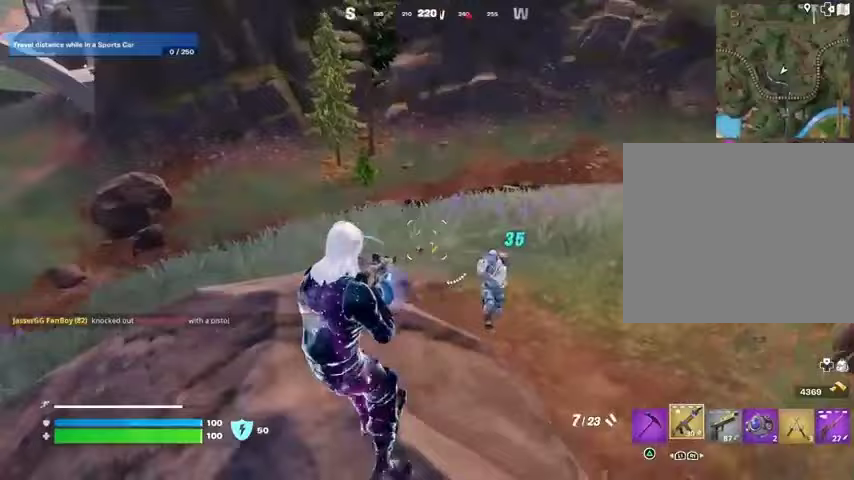
{"buttons": [], "left_stick": "right", "right_stick": "up-right", "events": [[33, "left_stick", "down-right"], [133, "R2", "down"], [133, "left_stick", "down-left"], [133, "right_stick", "down"], [200, "R2", "up"], [200, "left_stick", "left"], [233, "right_stick", "center"], [333, "left_stick", "up"], [433, "right_stick", "up-right"], [467, "left_stick", "right"]]}
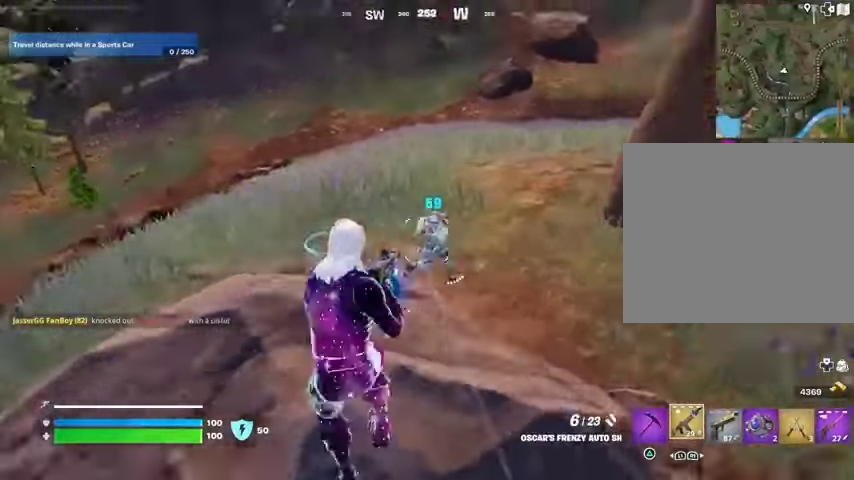
{"buttons": [], "left_stick": "up-left", "right_stick": "center", "events": [[67, "right_stick", "down-left"], [167, "left_stick", "left"], [167, "right_stick", "center"], [333, "left_stick", "up-left"], [333, "right_stick", "right"], [467, "right_stick", "center"]]}
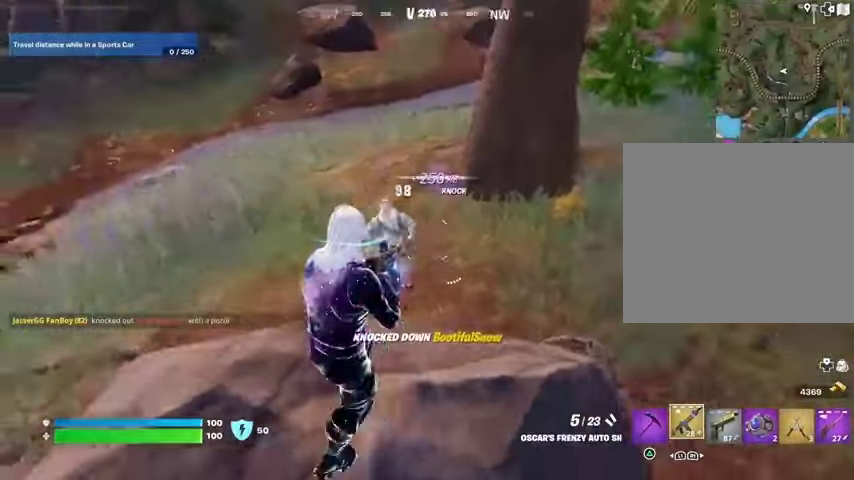
{"buttons": [], "left_stick": "up", "right_stick": "up-right", "events": [[67, "right_stick", "right"], [300, "left_stick", "up"], [333, "right_stick", "up-right"]]}
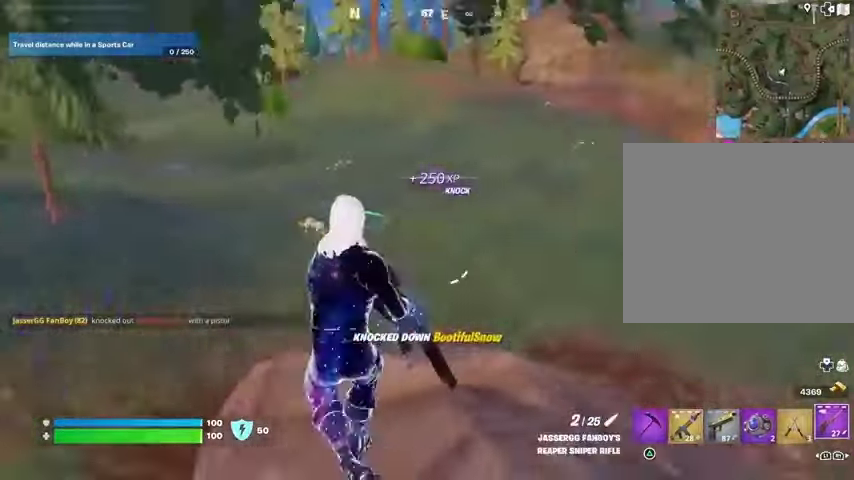
{"buttons": [], "left_stick": "left", "right_stick": "center", "events": [[167, "left_stick", "up-right"], [200, "right_stick", "center"], [500, "left_stick", "left"]]}
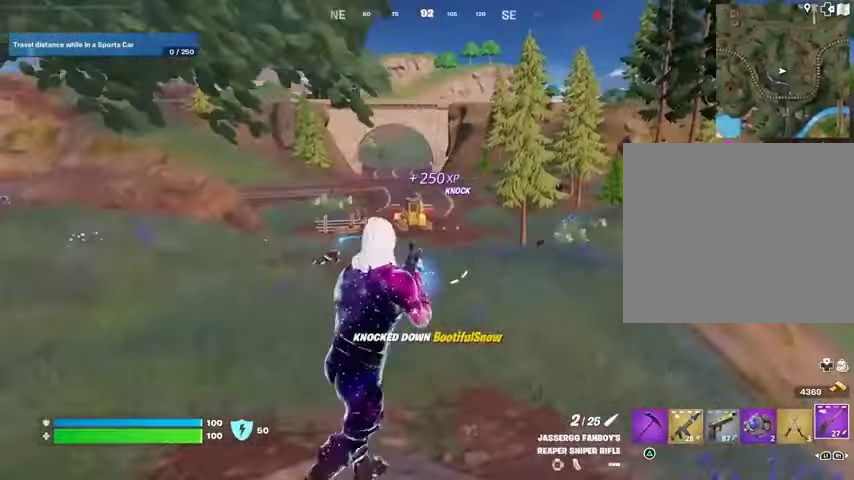
{"buttons": [], "left_stick": "left", "right_stick": "center", "events": [[200, "right_stick", "right"], [433, "right_stick", "center"]]}
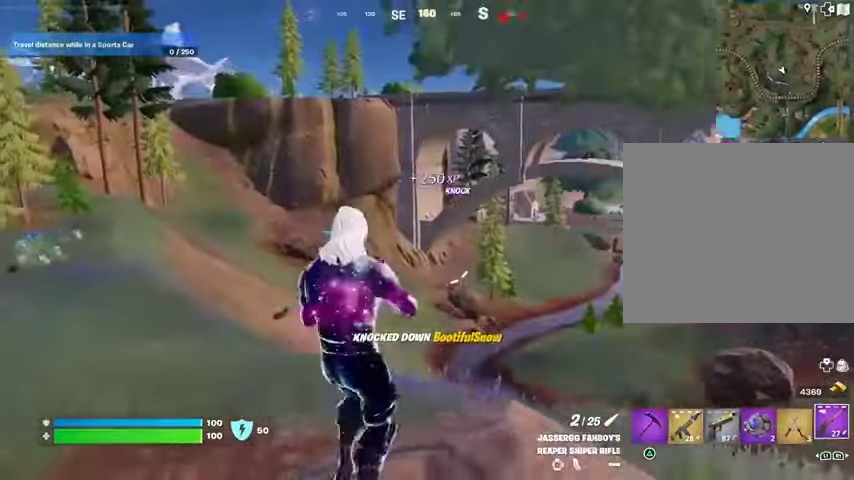
{"buttons": [], "left_stick": "right", "right_stick": "center", "events": [[233, "left_stick", "right"], [400, "right_stick", "right"], [500, "right_stick", "center"]]}
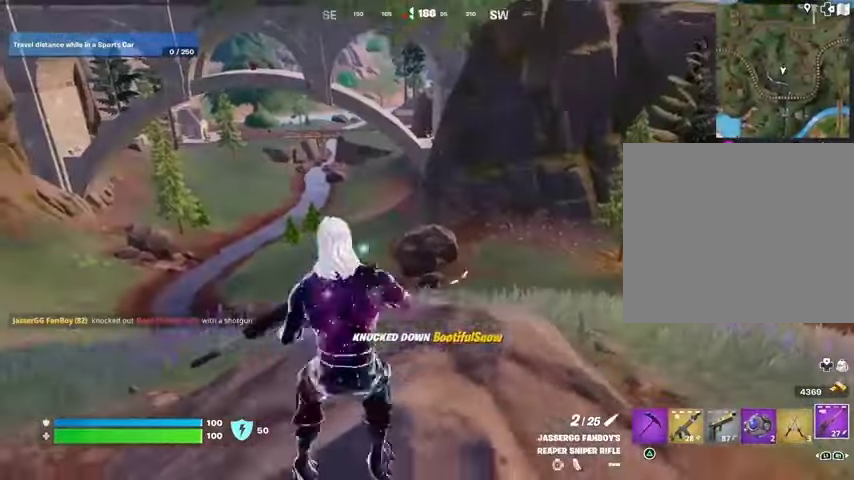
{"buttons": [], "left_stick": "left", "right_stick": "center", "events": [[167, "left_stick", "left"]]}
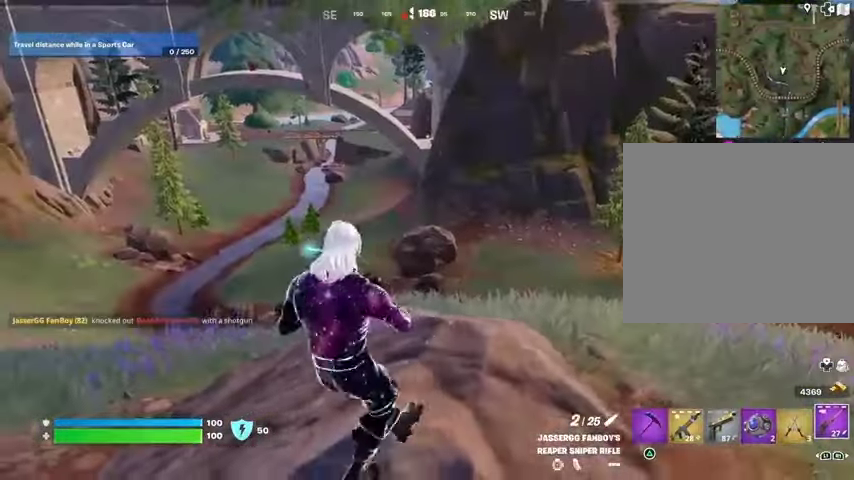
{"buttons": ["L2"], "left_stick": "center", "right_stick": "up-left", "events": [[67, "left_stick", "up-left"], [200, "left_stick", "up"], [233, "L2", "down"], [233, "right_stick", "up-left"], [300, "right_stick", "center"], [433, "left_stick", "center"], [433, "right_stick", "up-left"]]}
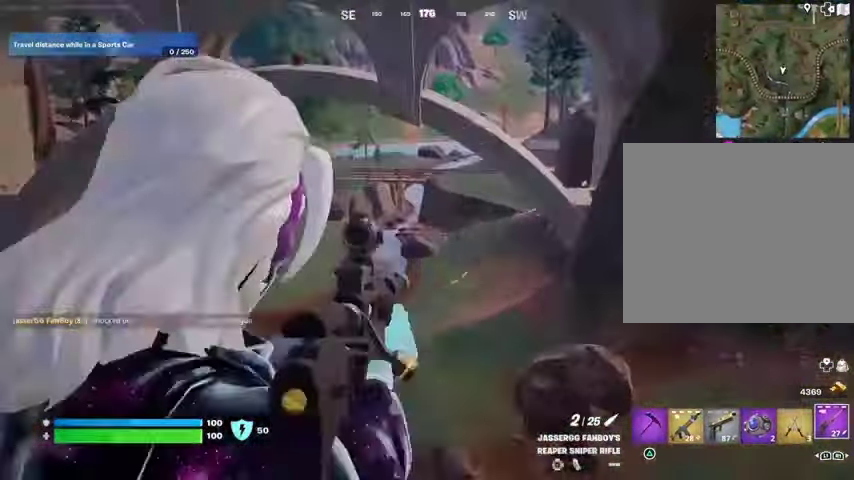
{"buttons": ["L2"], "left_stick": "center", "right_stick": "up", "events": [[33, "R3", "down"], [67, "right_stick", "right"], [100, "R3", "up"], [200, "right_stick", "center"], [333, "right_stick", "up"]]}
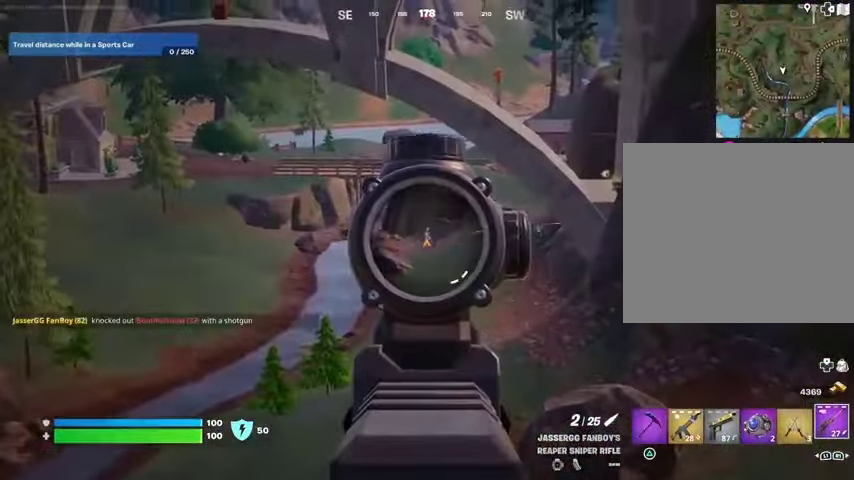
{"buttons": [], "left_stick": "left", "right_stick": "down", "events": [[33, "right_stick", "center"], [367, "left_stick", "left"], [367, "right_stick", "down"], [433, "R2", "down"], [467, "L2", "up"], [500, "R2", "up"]]}
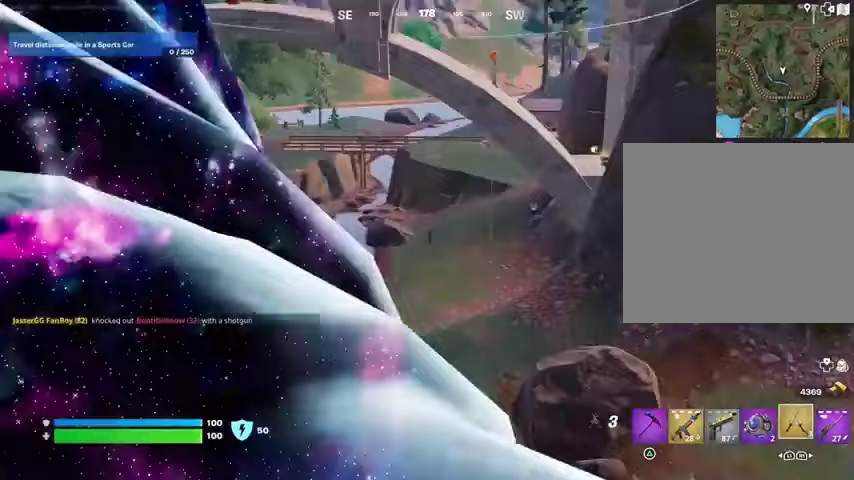
{"buttons": ["L2"], "left_stick": "right", "right_stick": "center", "events": [[67, "L3", "down"], [67, "left_stick", "up-left"], [100, "right_stick", "center"], [167, "L3", "up"], [267, "L2", "down"], [267, "left_stick", "up-right"], [300, "right_stick", "up-right"], [333, "left_stick", "right"], [367, "right_stick", "center"]]}
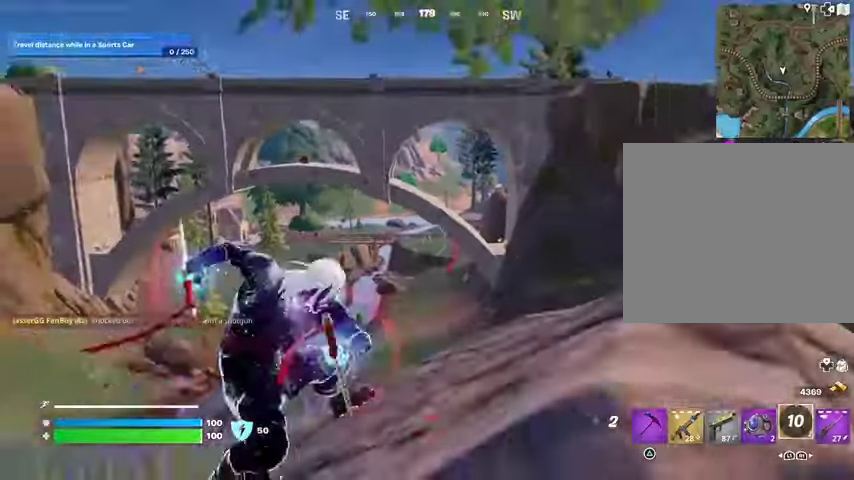
{"buttons": [], "left_stick": "up", "right_stick": "center", "events": [[67, "right_stick", "down-left"], [133, "left_stick", "up"], [167, "L2", "up"], [167, "right_stick", "center"]]}
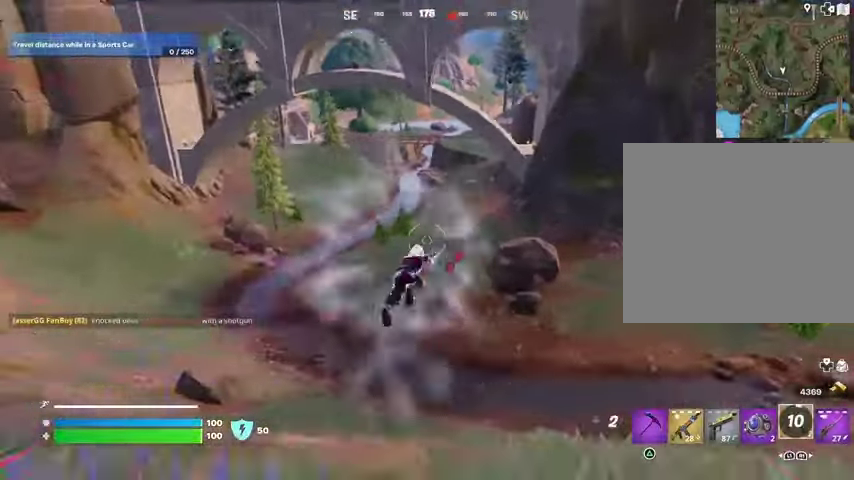
{"buttons": [], "left_stick": "up", "right_stick": "center", "events": []}
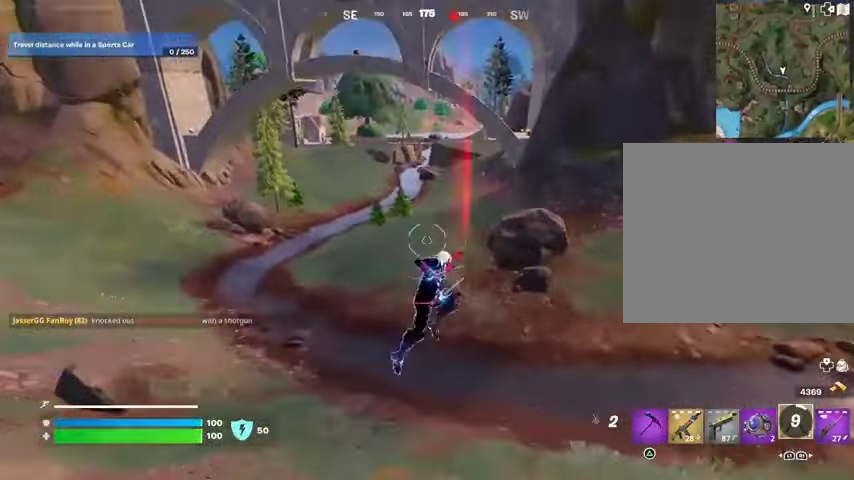
{"buttons": [], "left_stick": "up", "right_stick": "center", "events": [[133, "L2", "down"], [133, "right_stick", "up"], [267, "L2", "up"], [300, "right_stick", "center"]]}
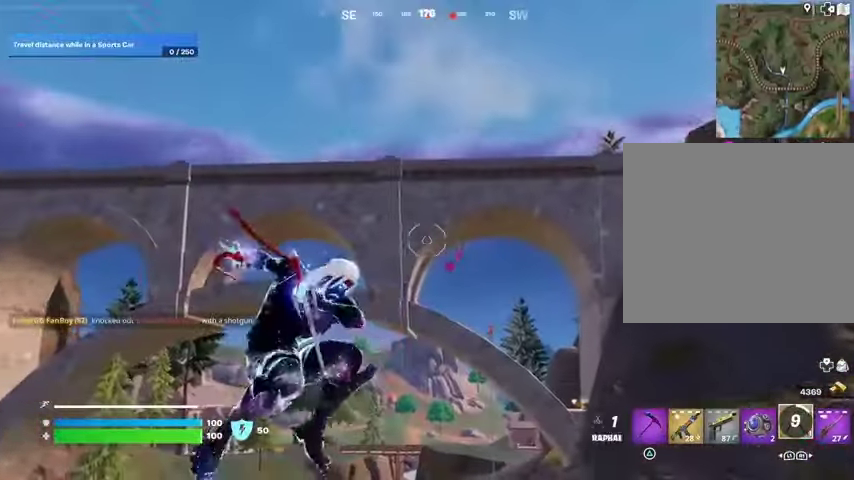
{"buttons": [], "left_stick": "up", "right_stick": "down", "events": [[300, "right_stick", "down"]]}
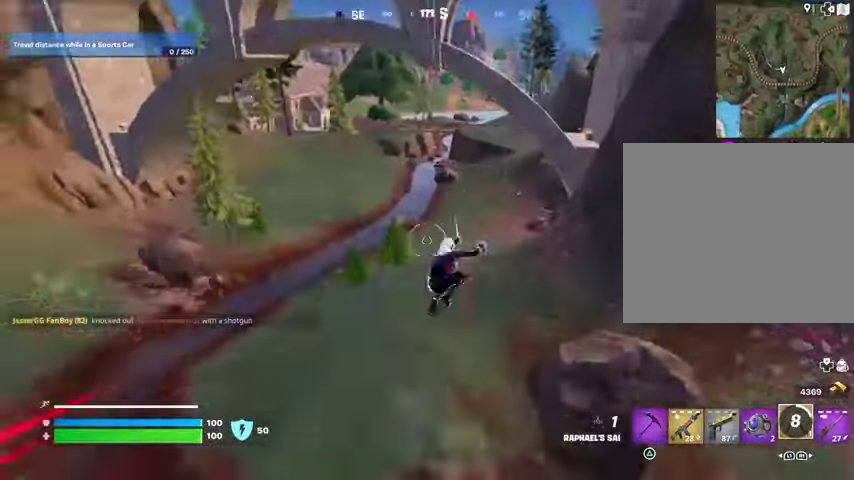
{"buttons": [], "left_stick": "up", "right_stick": "center", "events": [[33, "right_stick", "center"]]}
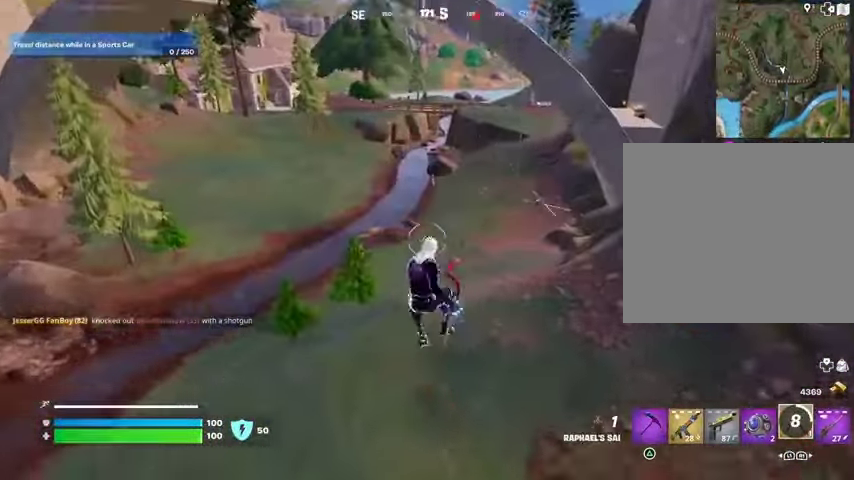
{"buttons": [], "left_stick": "up-right", "right_stick": "center", "events": [[33, "R3", "down"], [133, "R3", "up"], [233, "right_stick", "up-left"], [333, "left_stick", "up-right"], [333, "right_stick", "center"]]}
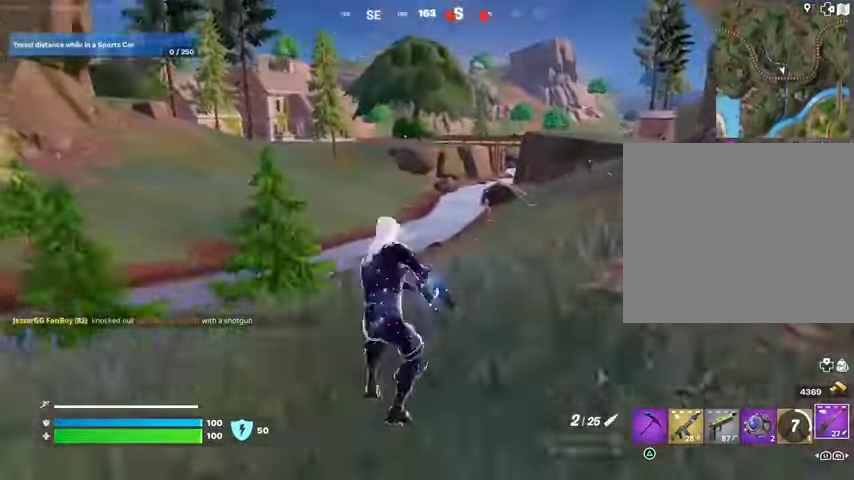
{"buttons": ["L2"], "left_stick": "down", "right_stick": "center", "events": [[133, "L2", "down"], [267, "left_stick", "down"], [367, "right_stick", "up"], [467, "right_stick", "center"]]}
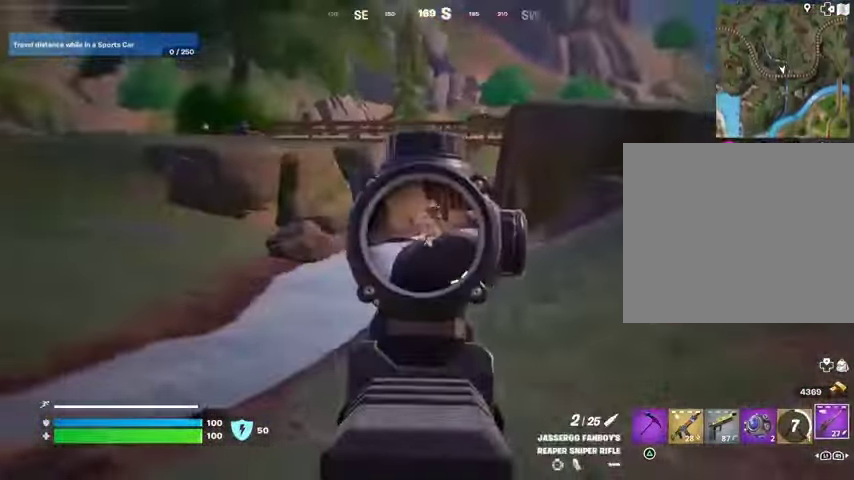
{"buttons": ["L3"], "left_stick": "up", "right_stick": "center", "events": [[167, "right_stick", "up"], [200, "left_stick", "left"], [333, "R2", "down"], [367, "L2", "up"], [367, "left_stick", "up-left"], [367, "right_stick", "center"], [433, "L3", "down"], [433, "R2", "up"], [500, "left_stick", "up"]]}
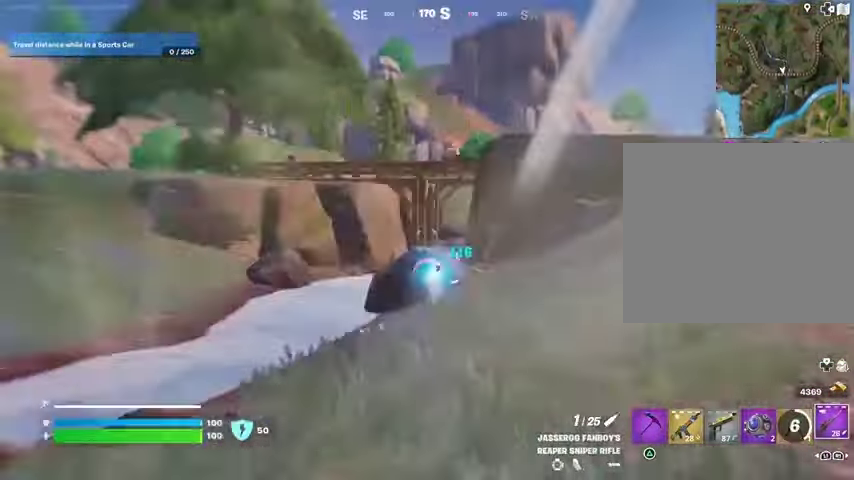
{"buttons": ["R3"], "left_stick": "up", "right_stick": "center", "events": [[33, "L3", "up"], [33, "right_stick", "right"], [133, "left_stick", "up-right"], [333, "left_stick", "up"], [333, "right_stick", "center"], [433, "R3", "down"]]}
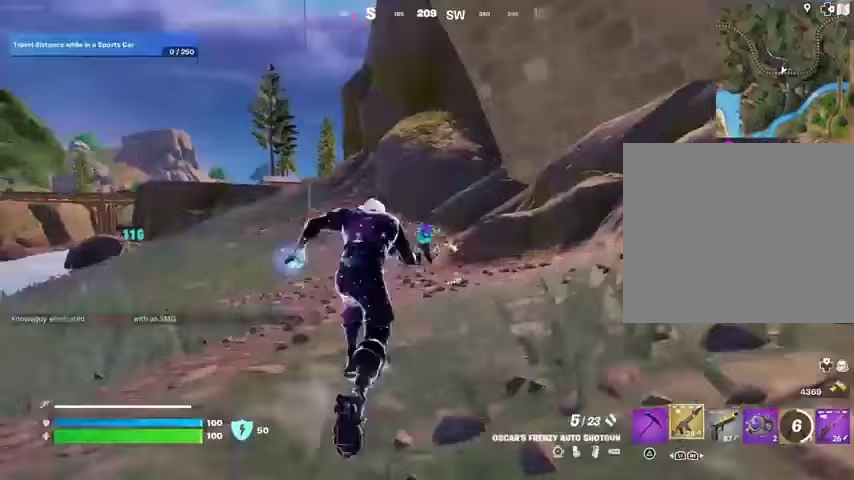
{"buttons": [], "left_stick": "center", "right_stick": "center", "events": [[33, "R3", "up"], [33, "left_stick", "center"], [267, "R2", "down"], [367, "R2", "up"]]}
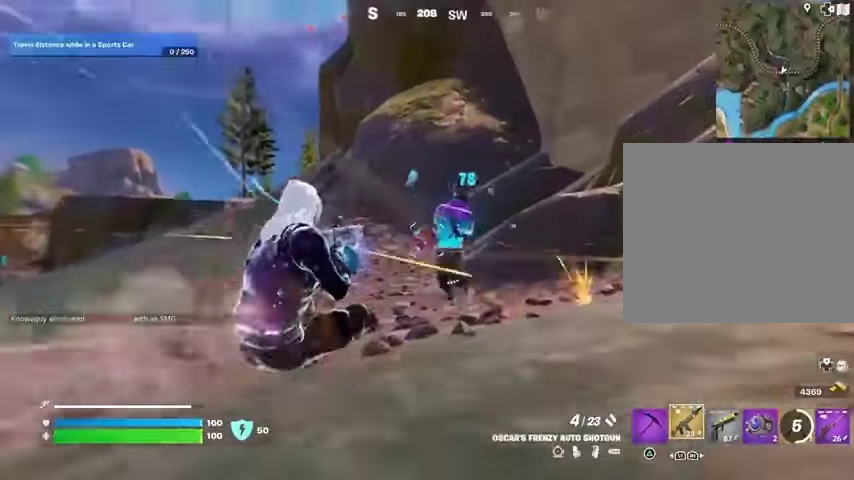
{"buttons": [], "left_stick": "up", "right_stick": "down-left", "events": [[67, "right_stick", "up-right"], [100, "R2", "down"], [200, "R2", "up"], [200, "left_stick", "up"], [200, "right_stick", "down-left"], [367, "L1", "down"], [467, "L1", "up"]]}